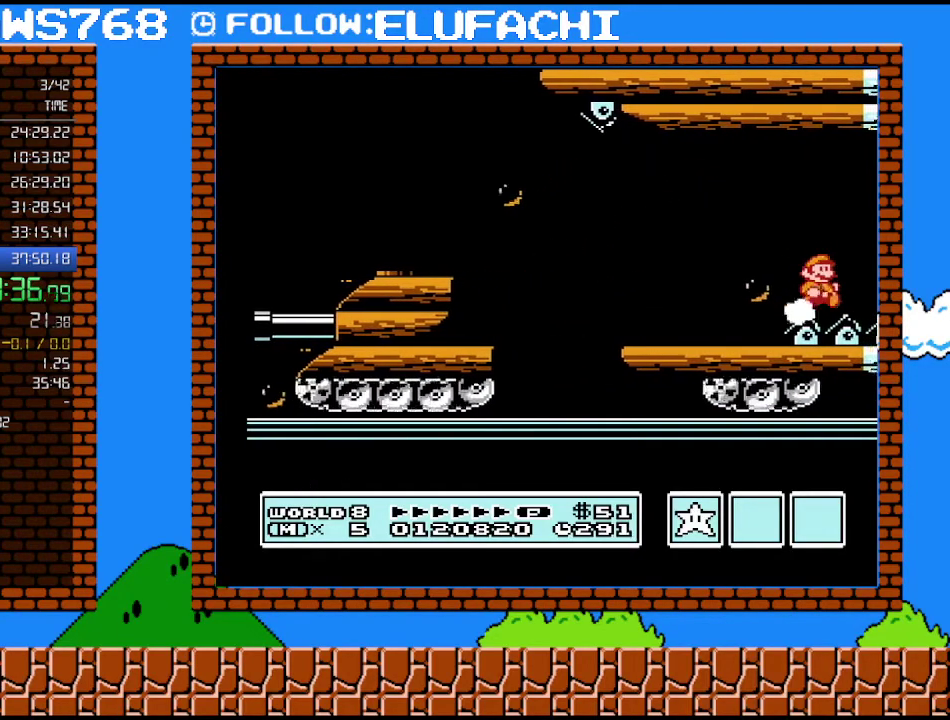
Gameplay with a controller (Nintendo layout); each line is a JSON object with the inputs held at the frame after it. "events" lists button and stick changes between this image and that frame as [ms after this image, input, new state], when the widget could be followed in between. Not read: L3 R3.
{"buttons": ["B", "DPAD_RIGHT"], "events": []}
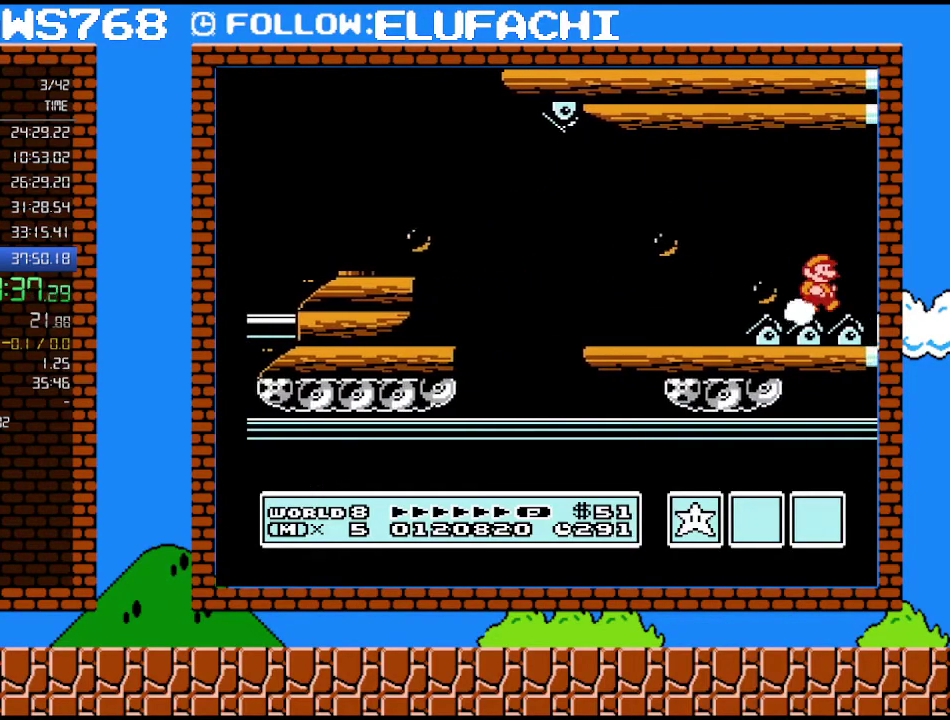
{"buttons": ["B", "DPAD_RIGHT"], "events": []}
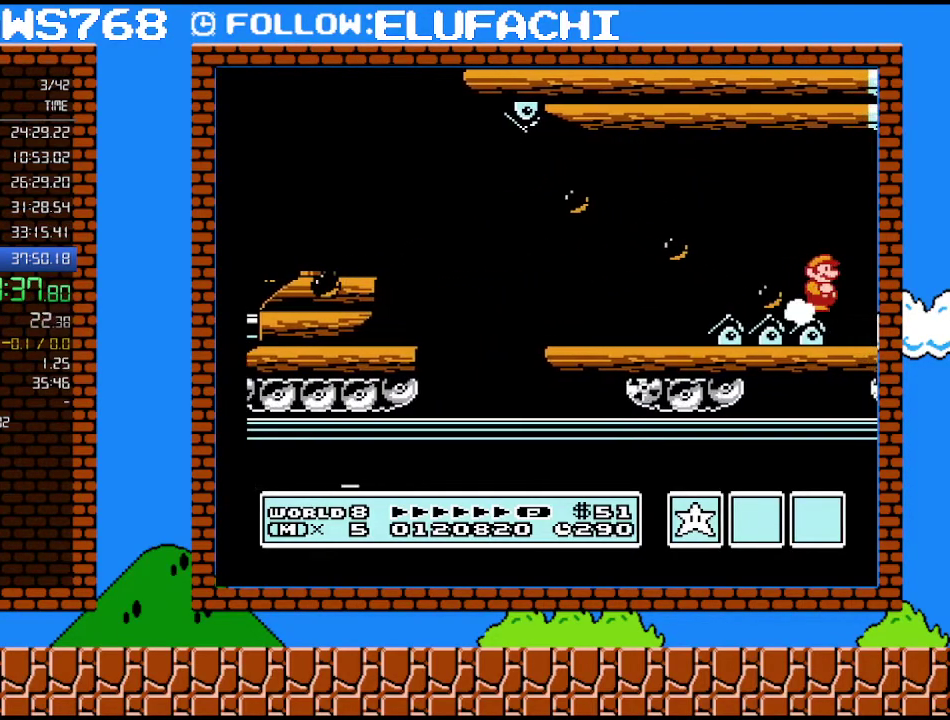
{"buttons": ["B", "DPAD_RIGHT"], "events": []}
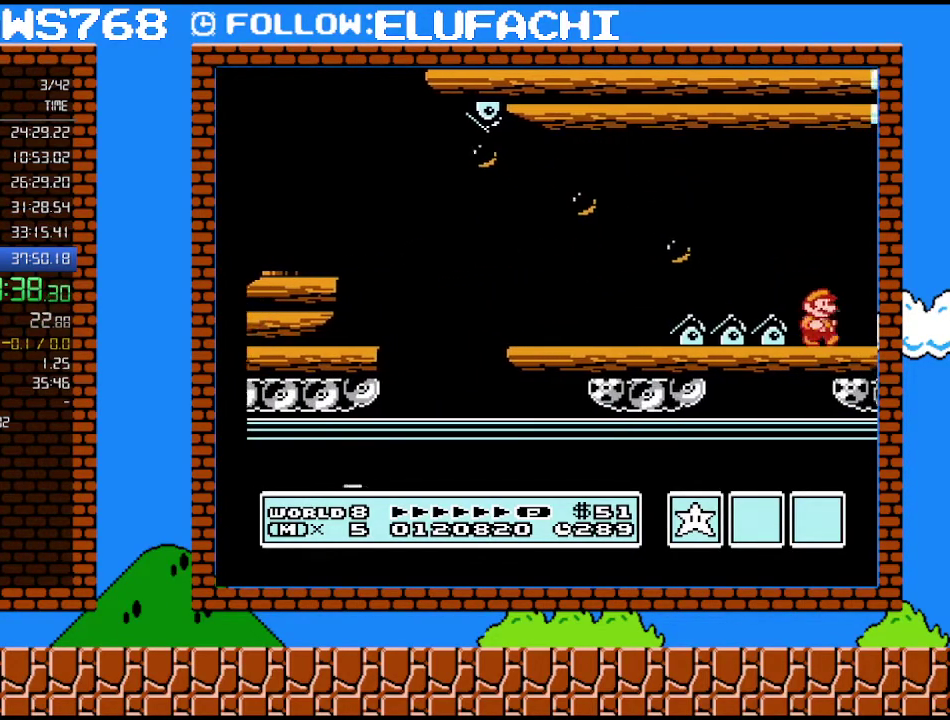
{"buttons": ["B", "DPAD_RIGHT"], "events": [[67, "B", "up"], [250, "B", "down"], [317, "B", "up"], [467, "B", "down"]]}
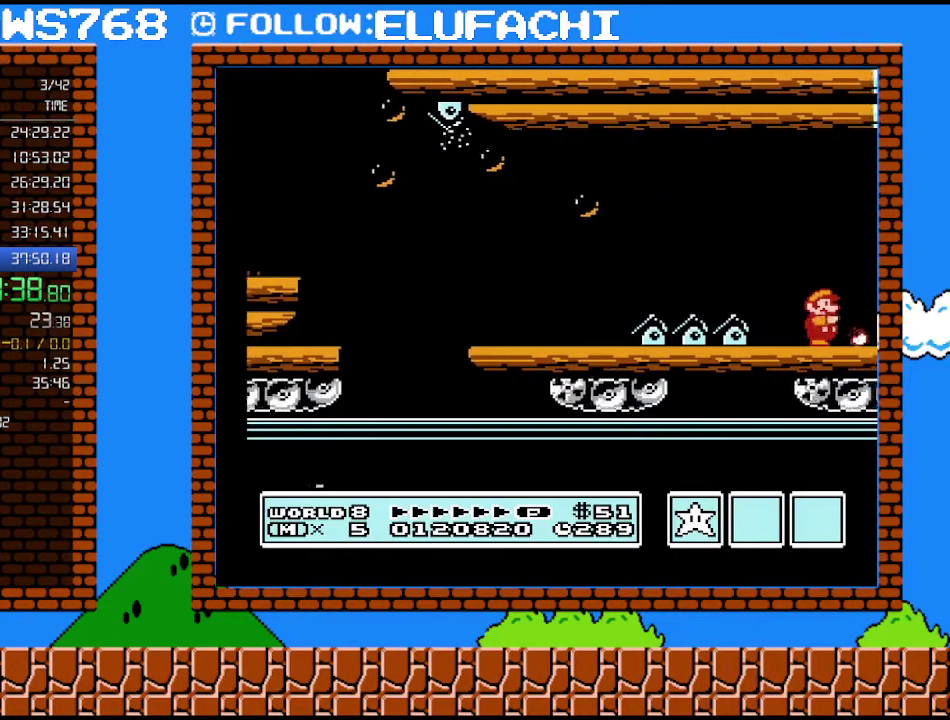
{"buttons": ["DPAD_RIGHT"], "events": [[100, "B", "up"], [167, "B", "down"], [500, "B", "up"]]}
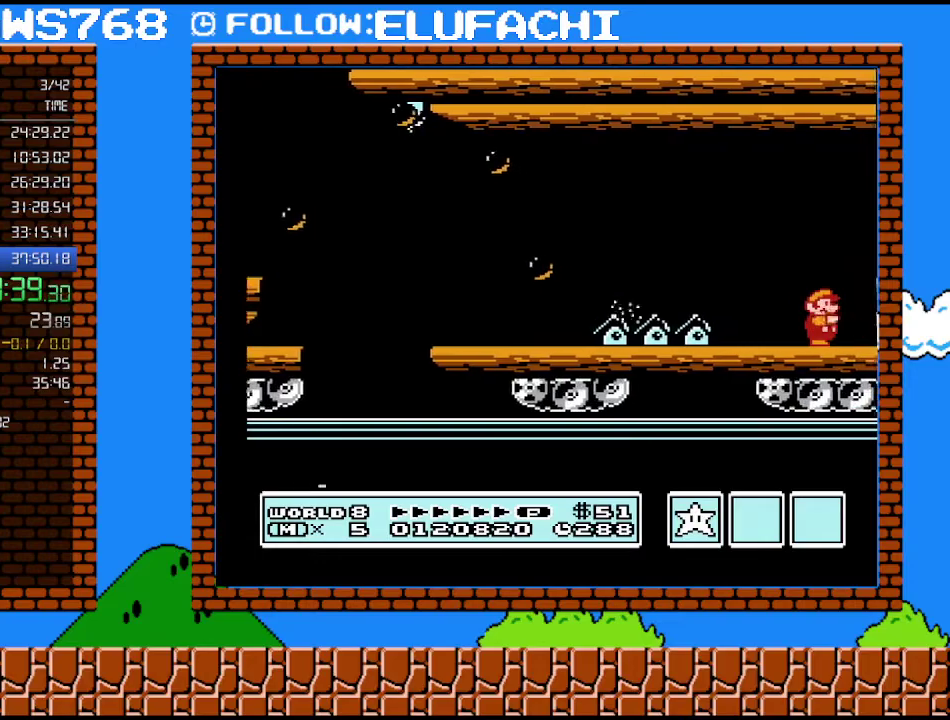
{"buttons": ["B", "DPAD_RIGHT"], "events": [[167, "B", "down"], [233, "B", "up"], [350, "B", "down"]]}
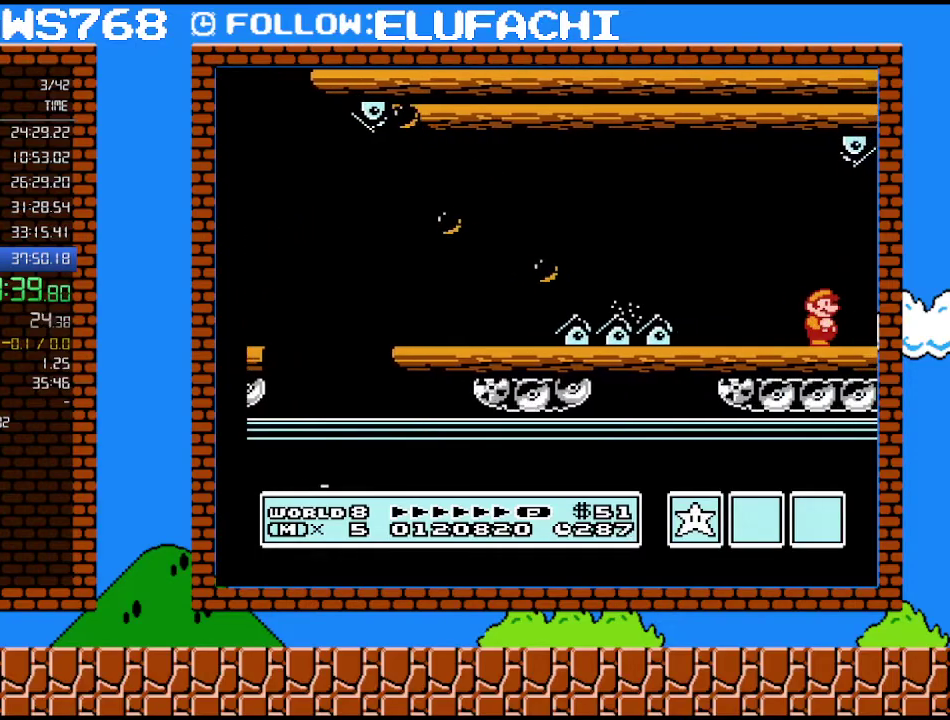
{"buttons": ["DPAD_RIGHT"], "events": [[500, "B", "up"]]}
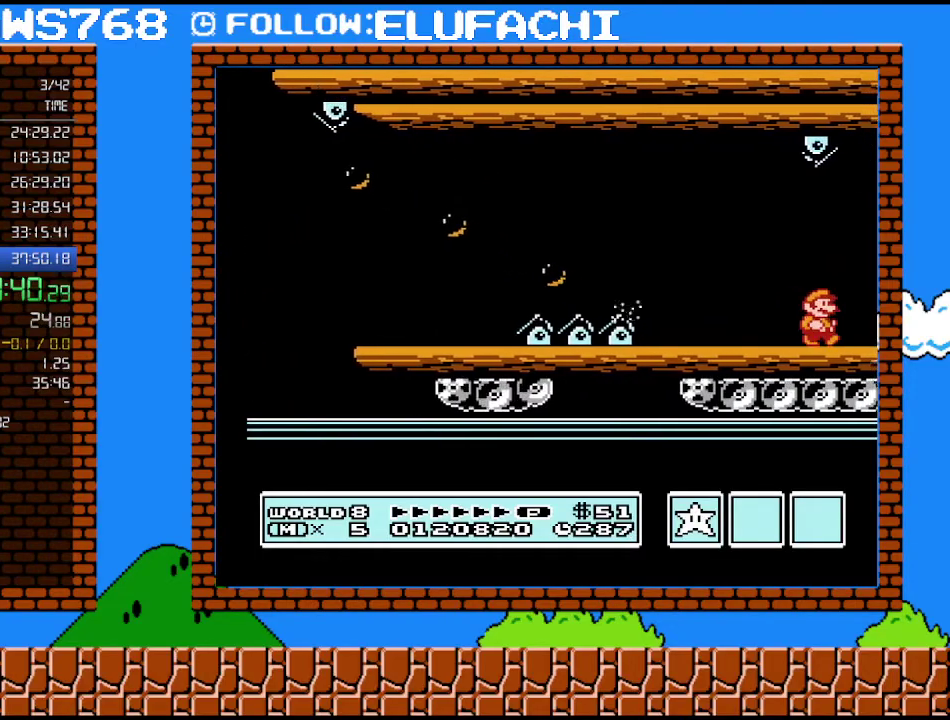
{"buttons": ["DPAD_RIGHT"], "events": []}
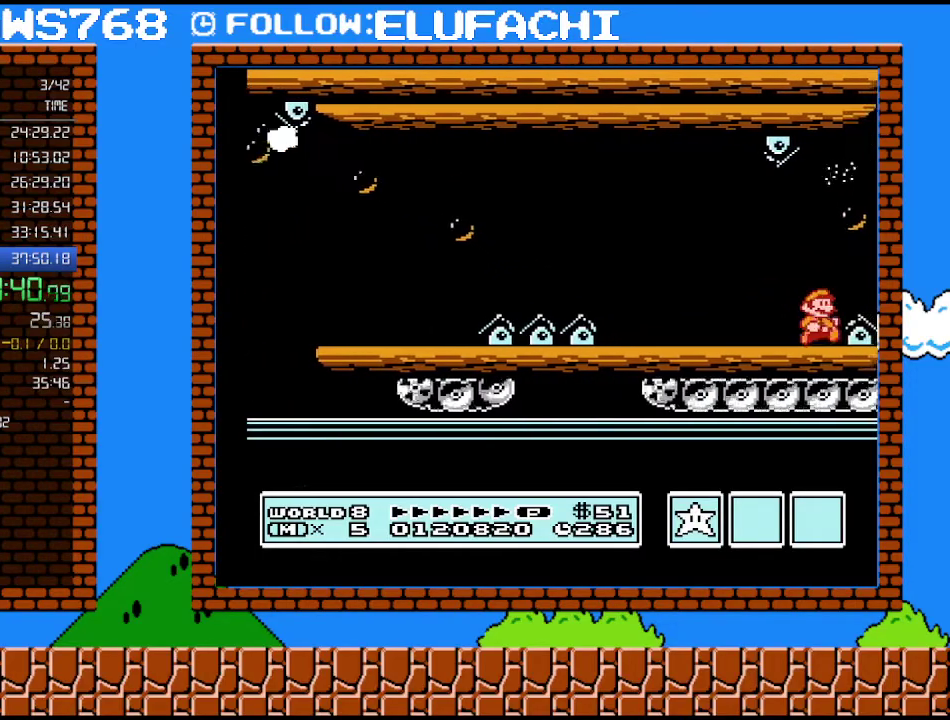
{"buttons": ["DPAD_RIGHT"], "events": [[250, "DPAD_RIGHT", "up"], [417, "DPAD_RIGHT", "down"]]}
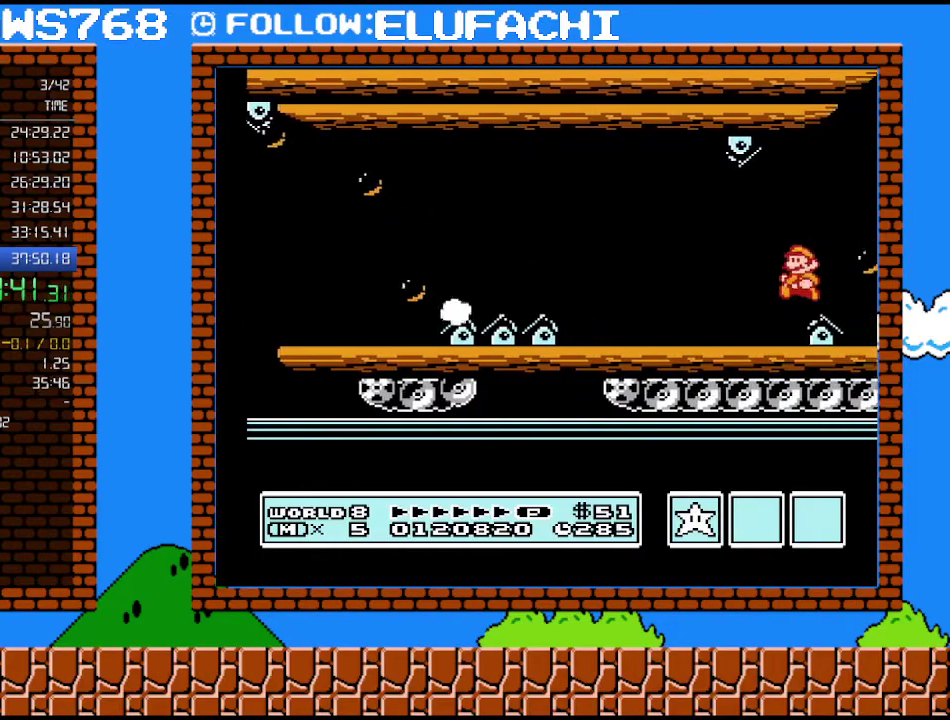
{"buttons": [], "events": [[33, "DPAD_RIGHT", "up"], [67, "DPAD_LEFT", "down"], [133, "DPAD_LEFT", "up"]]}
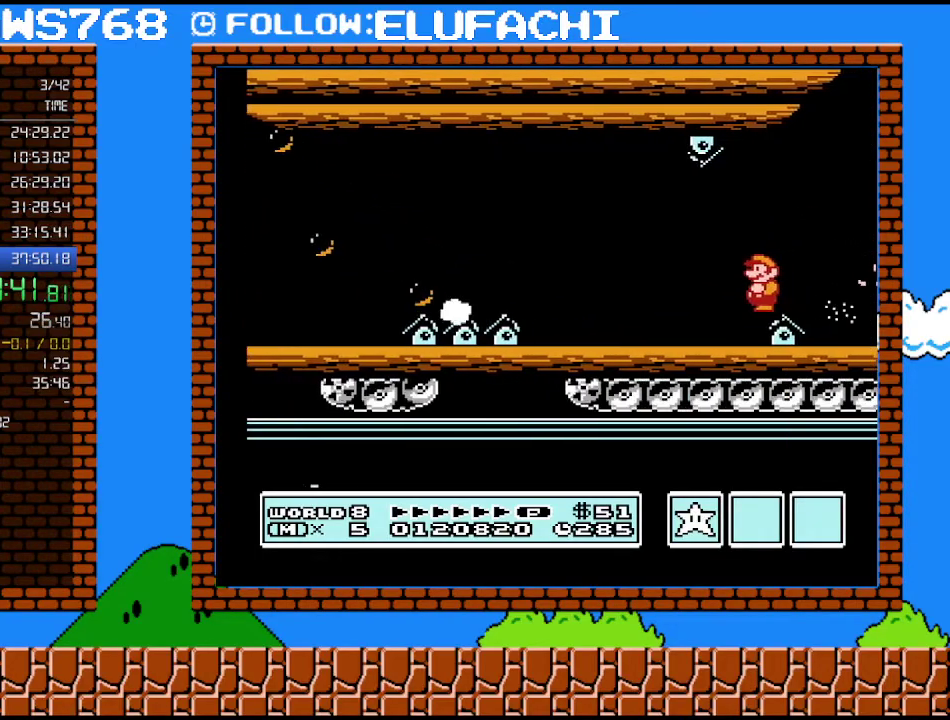
{"buttons": [], "events": []}
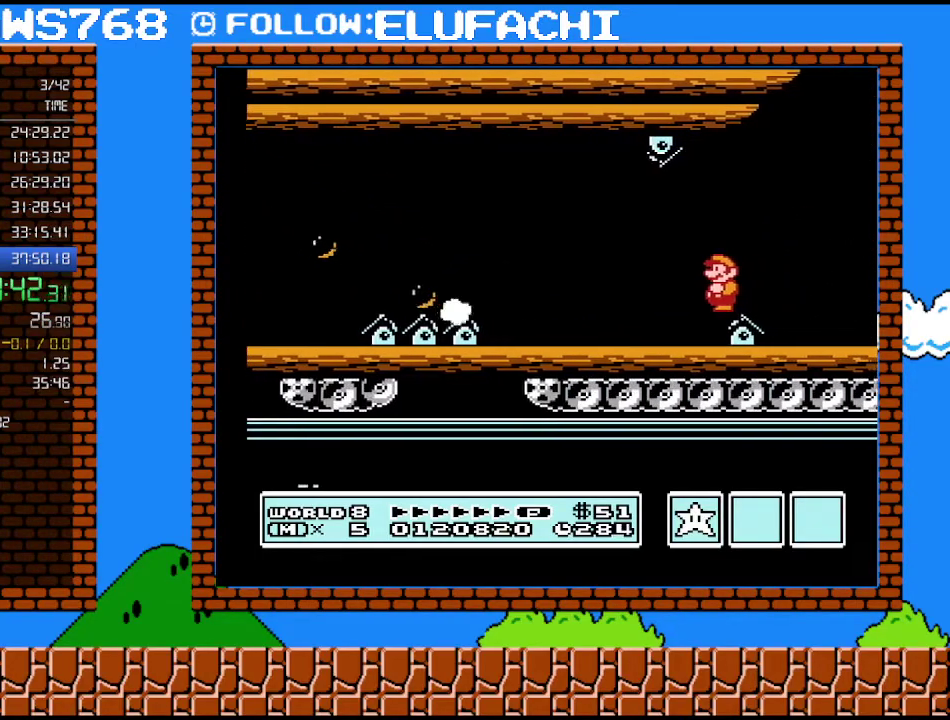
{"buttons": [], "events": [[67, "DPAD_LEFT", "down"], [167, "DPAD_LEFT", "up"]]}
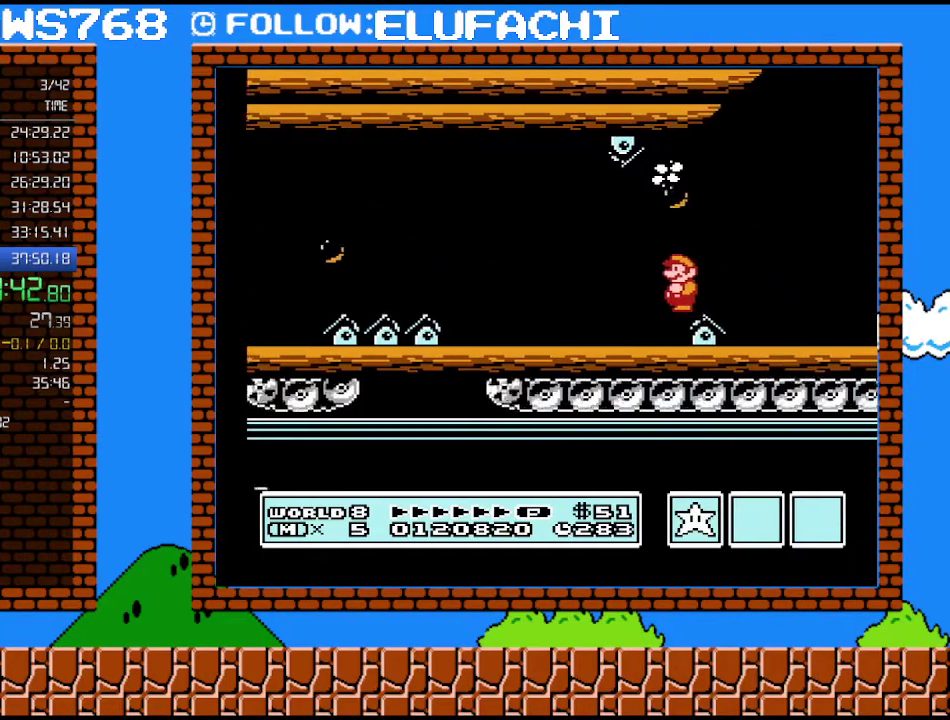
{"buttons": ["DPAD_DOWN"], "events": [[133, "DPAD_DOWN", "down"]]}
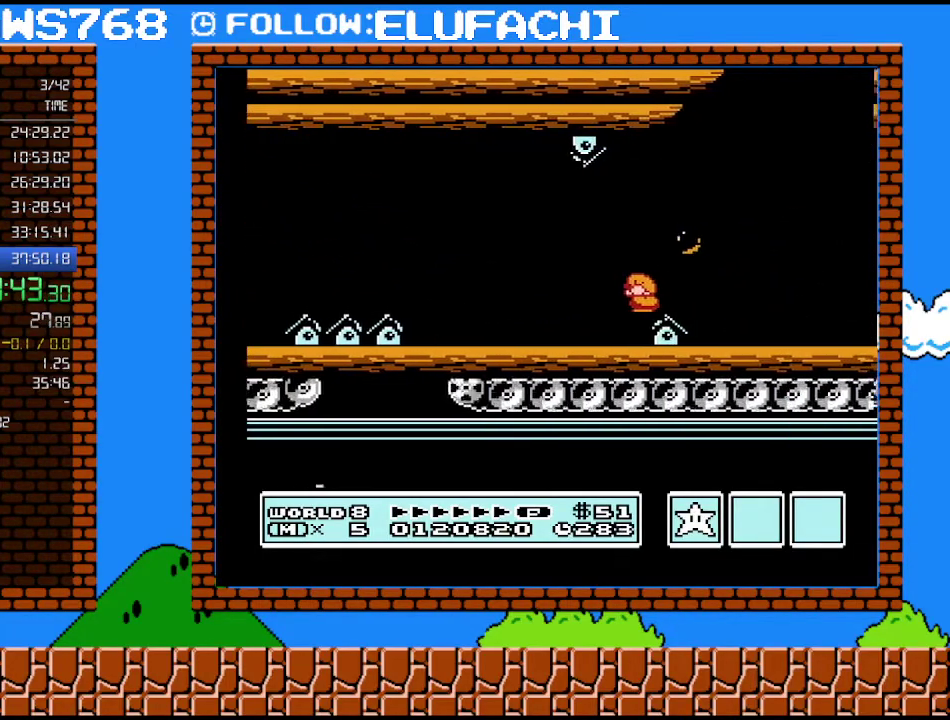
{"buttons": ["DPAD_DOWN"], "events": []}
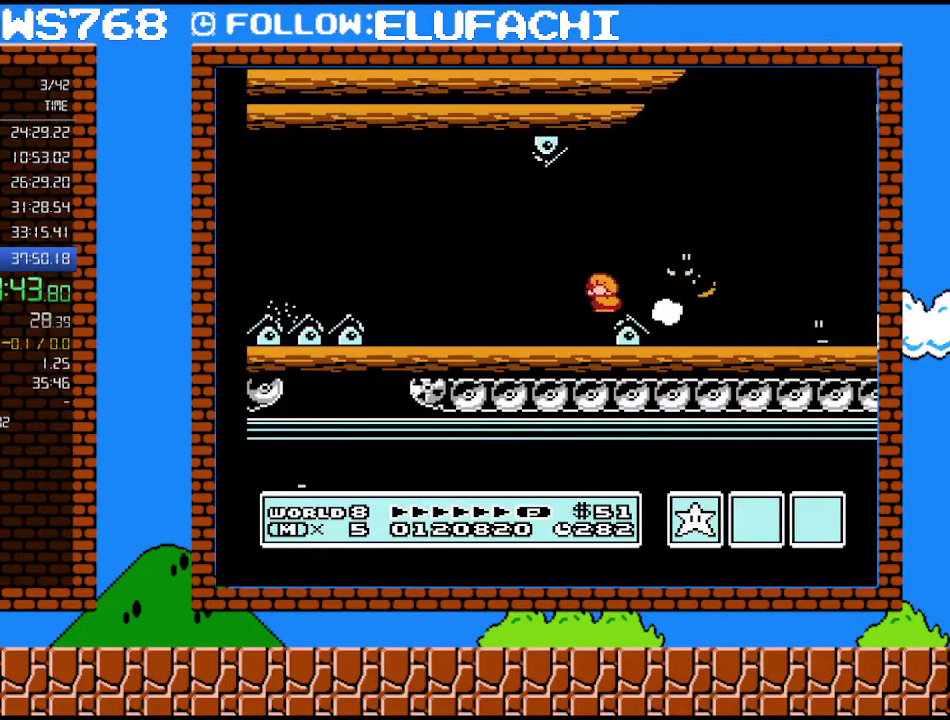
{"buttons": ["DPAD_DOWN"], "events": []}
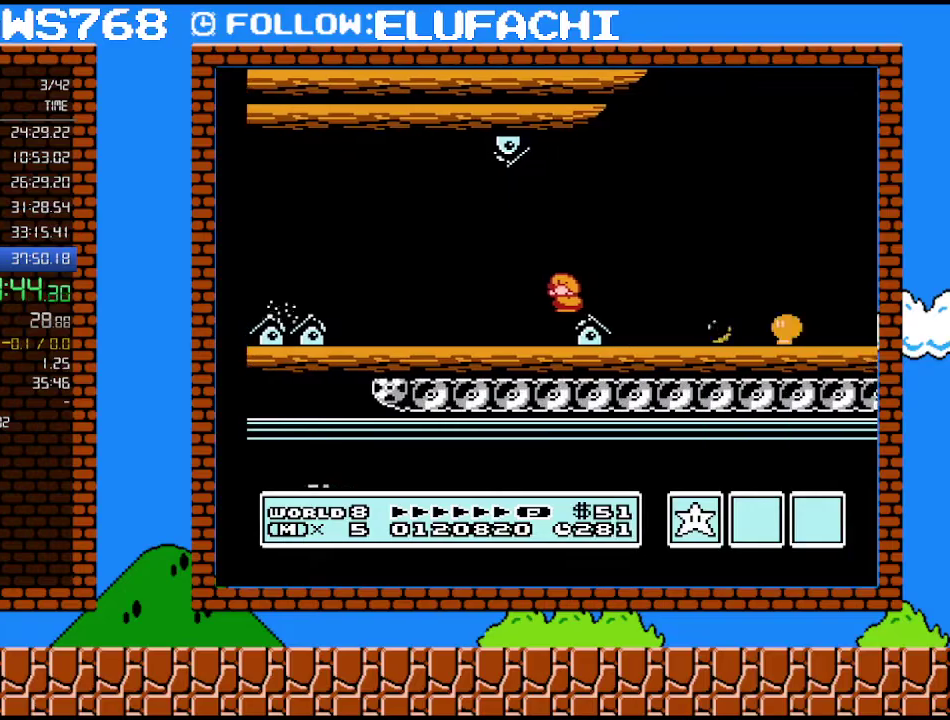
{"buttons": ["DPAD_DOWN"], "events": []}
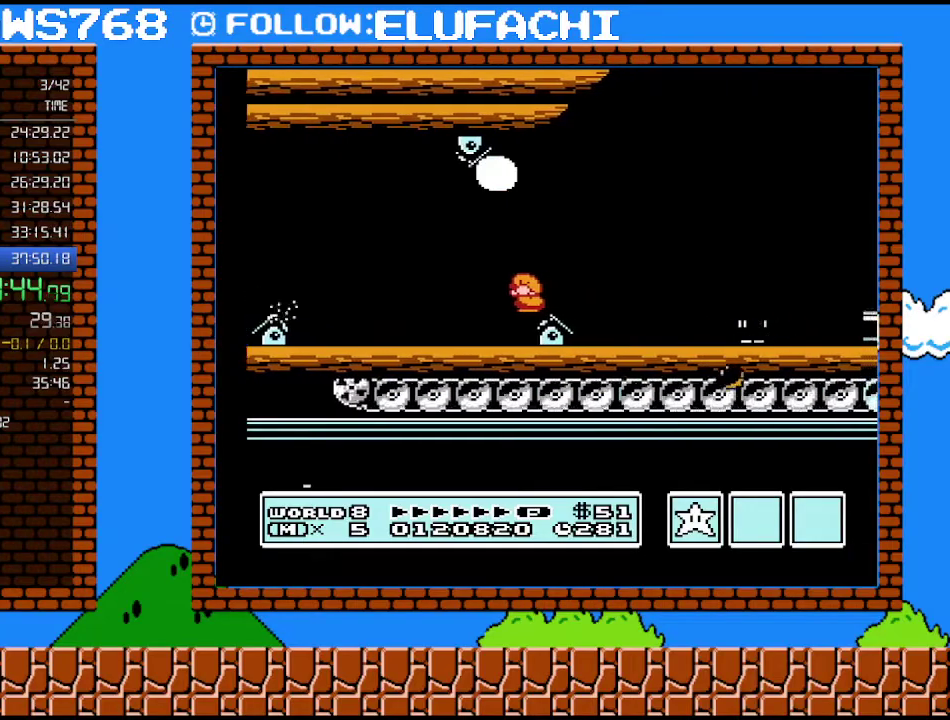
{"buttons": ["B", "DPAD_DOWN"], "events": [[467, "B", "down"]]}
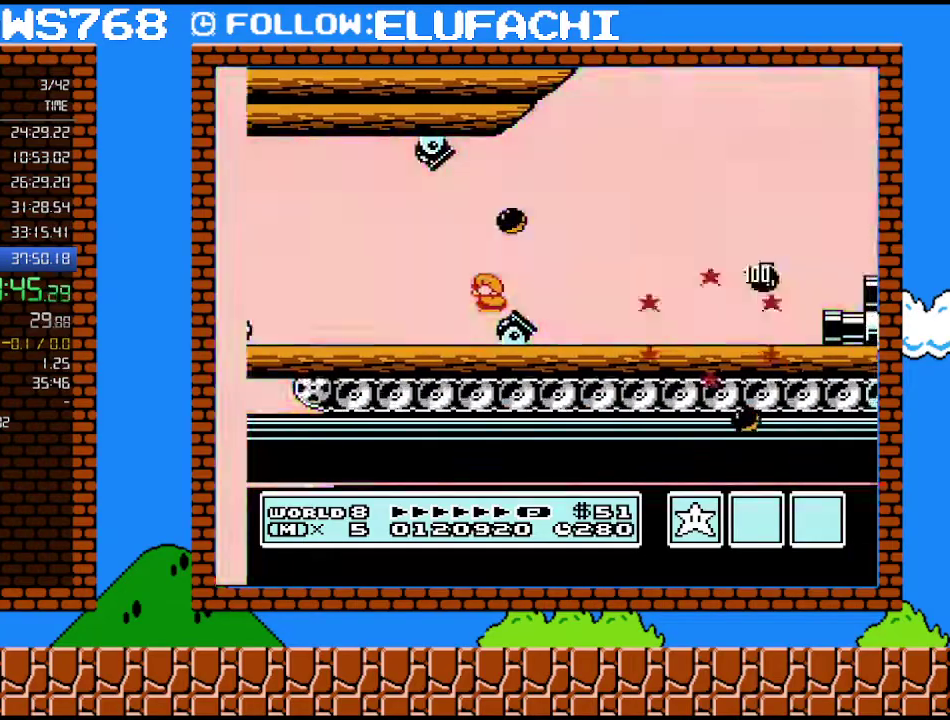
{"buttons": ["B"], "events": [[467, "DPAD_DOWN", "up"]]}
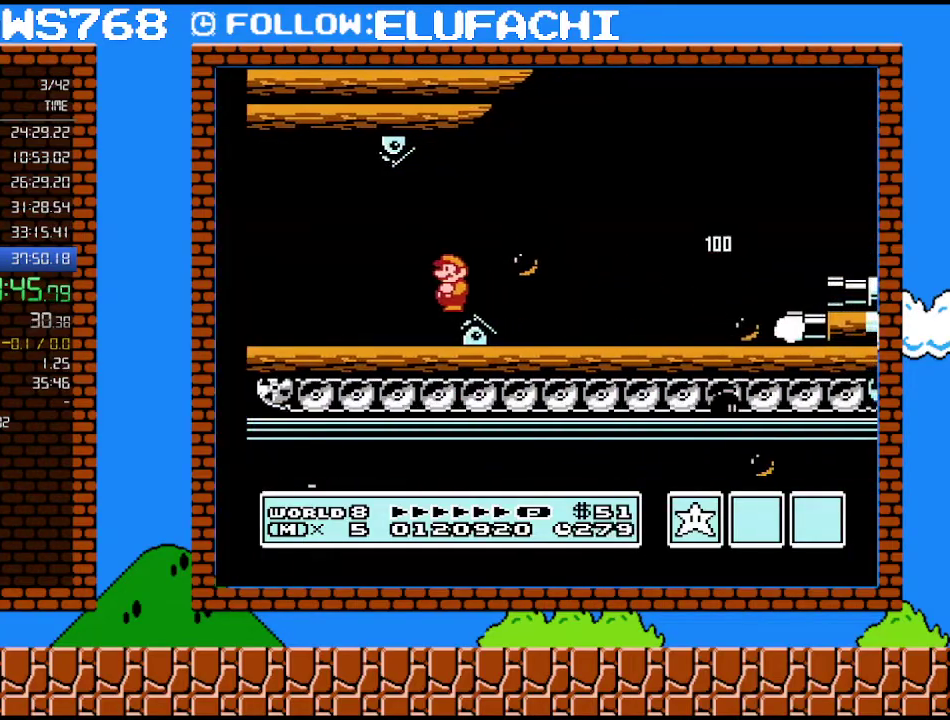
{"buttons": ["B", "DPAD_RIGHT"], "events": [[417, "DPAD_RIGHT", "down"]]}
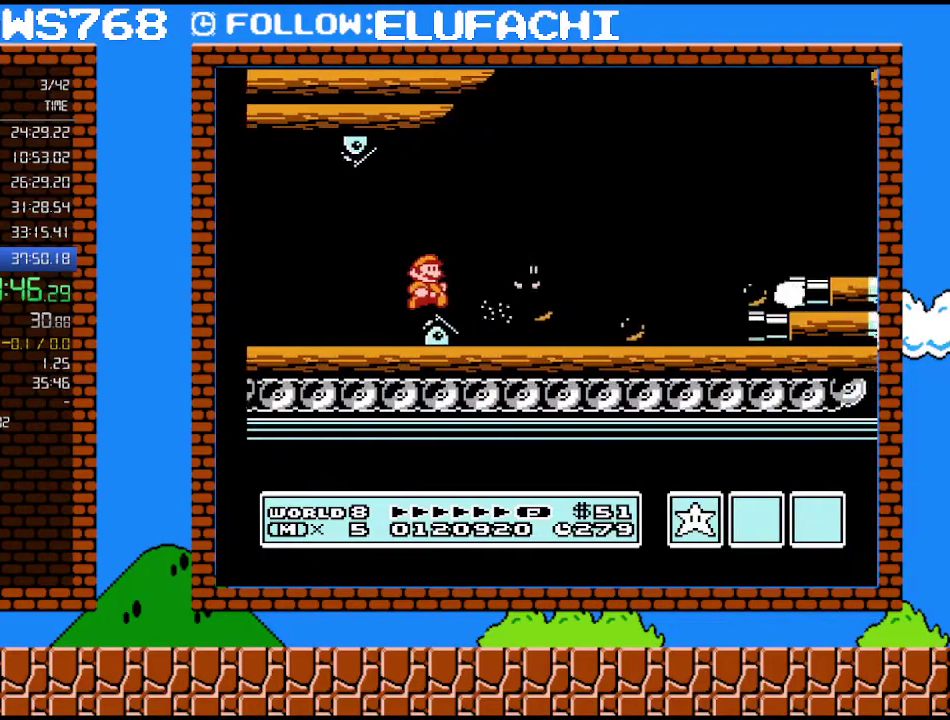
{"buttons": ["A", "B", "DPAD_RIGHT"], "events": [[250, "A", "down"]]}
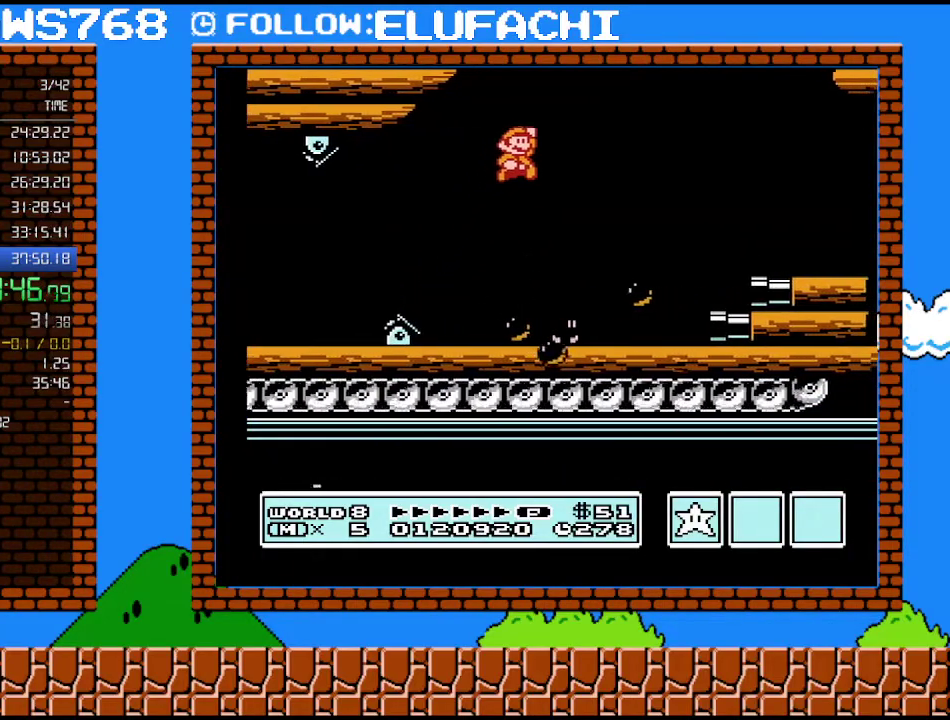
{"buttons": ["B", "DPAD_RIGHT"], "events": [[450, "A", "up"]]}
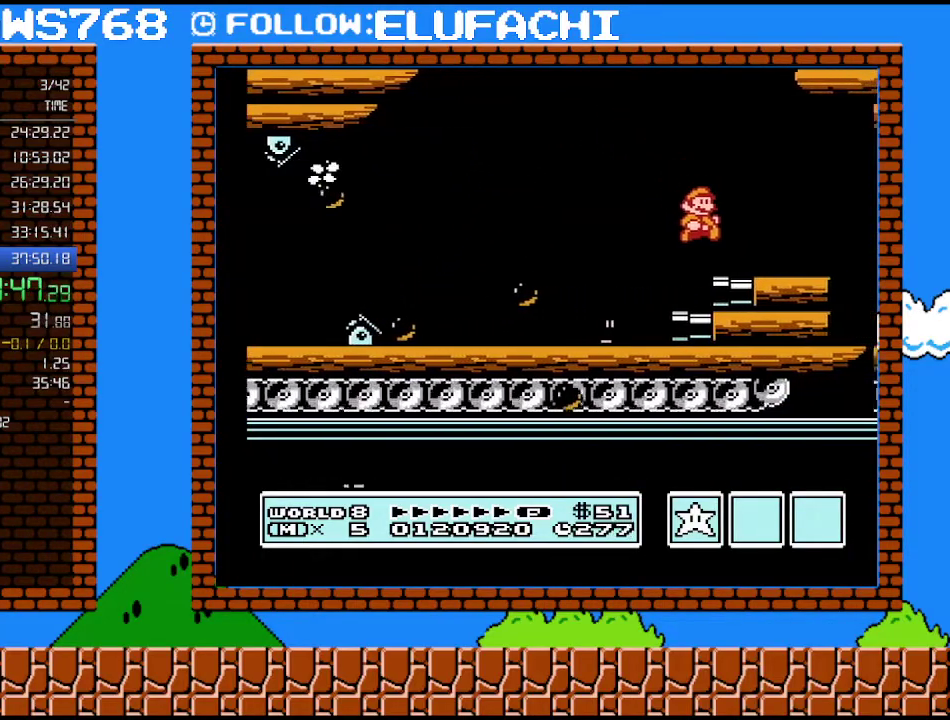
{"buttons": ["A", "B"], "events": [[133, "DPAD_DOWN", "down"], [167, "DPAD_RIGHT", "up"], [217, "A", "down"], [250, "DPAD_DOWN", "up"]]}
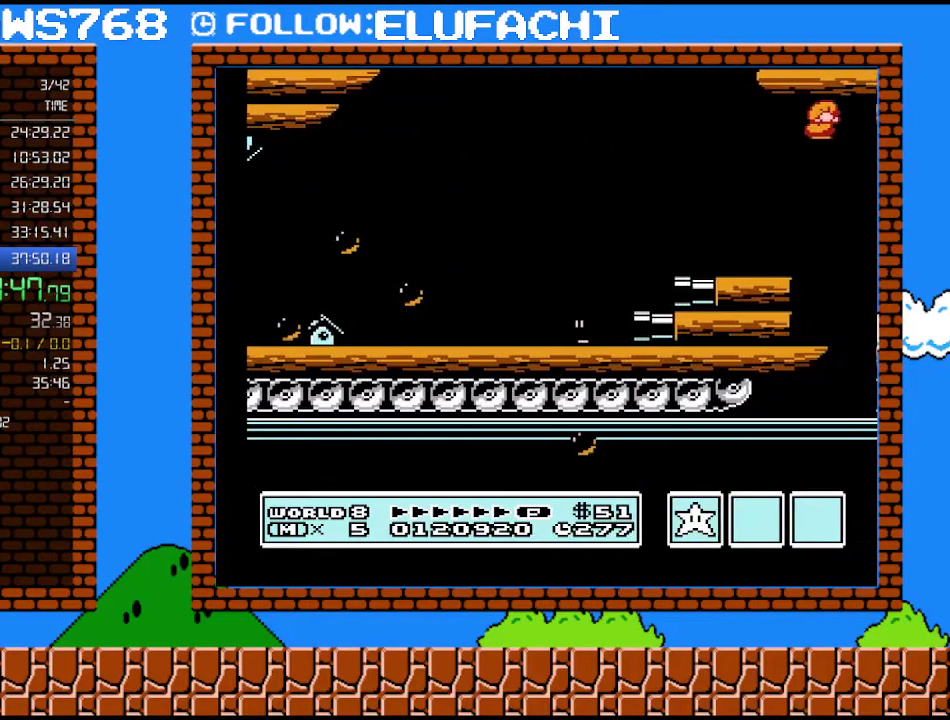
{"buttons": ["B"], "events": [[133, "A", "up"]]}
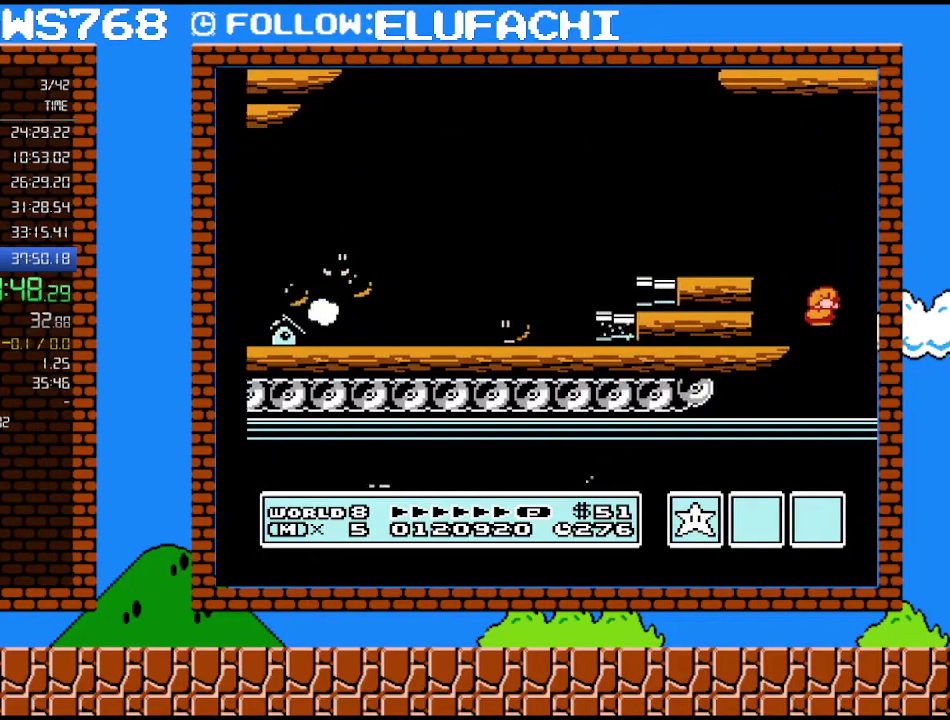
{"buttons": ["B", "DPAD_RIGHT"], "events": [[100, "DPAD_RIGHT", "down"]]}
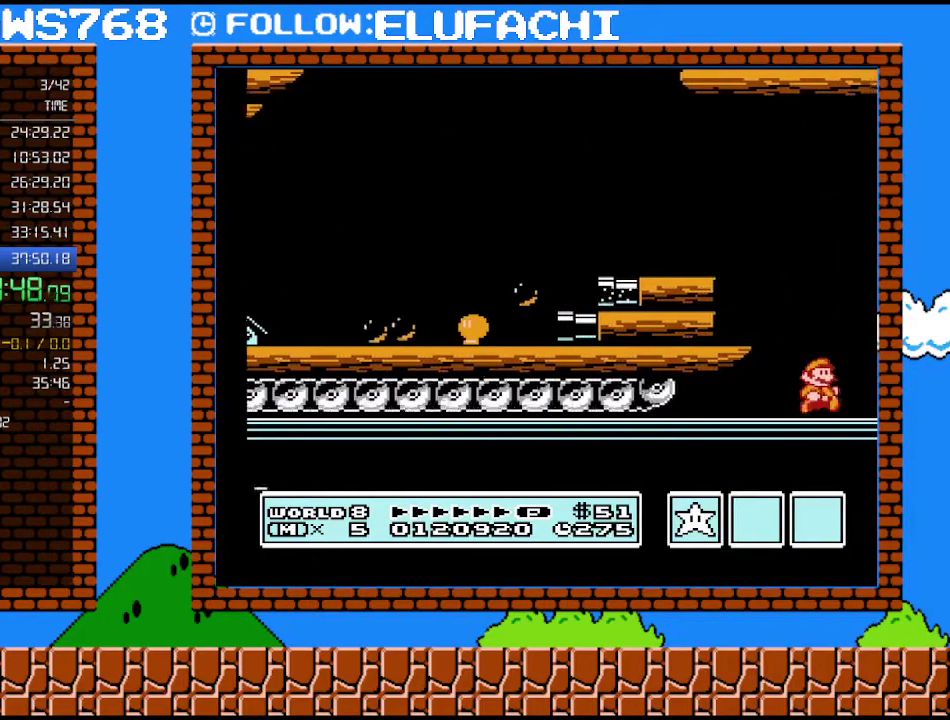
{"buttons": ["DPAD_RIGHT"], "events": [[250, "A", "down"], [467, "A", "up"], [500, "B", "up"]]}
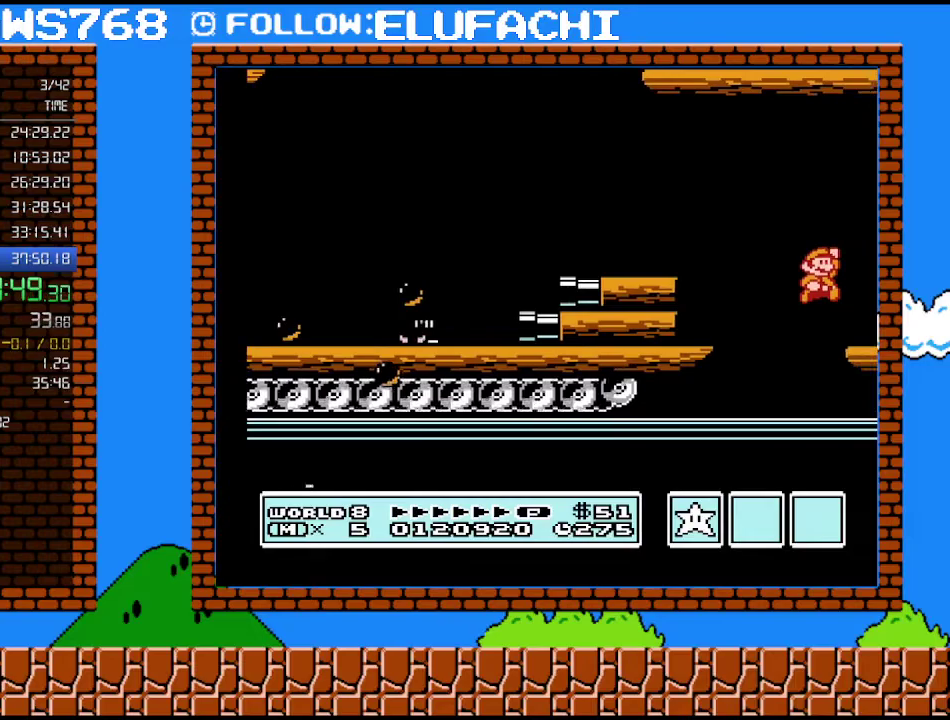
{"buttons": ["B", "DPAD_RIGHT"], "events": [[450, "B", "down"]]}
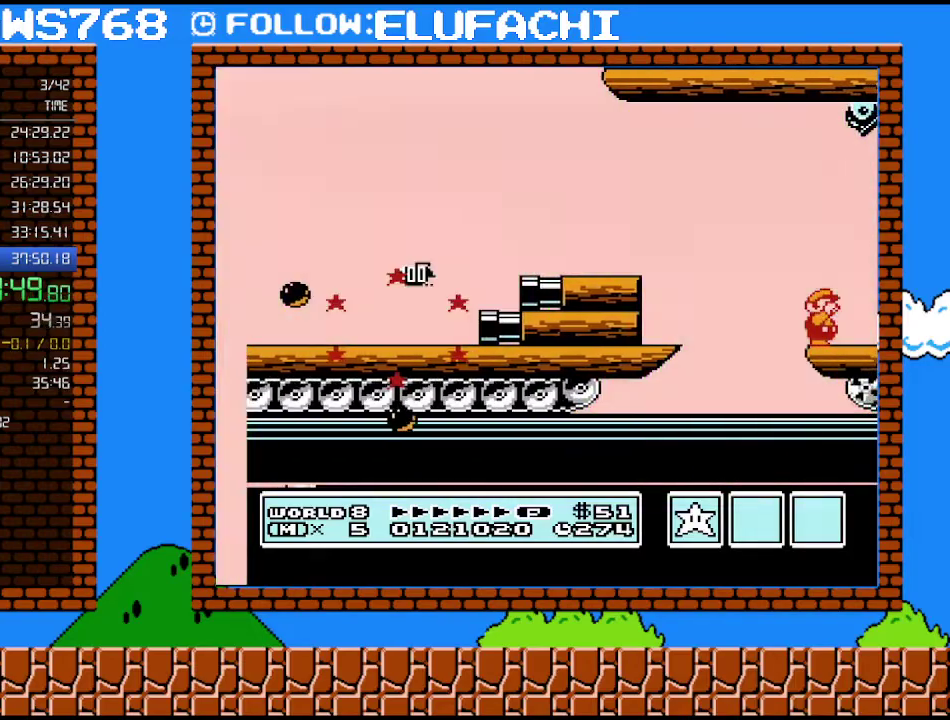
{"buttons": ["DPAD_RIGHT"], "events": [[200, "B", "up"], [250, "B", "down"], [500, "B", "up"]]}
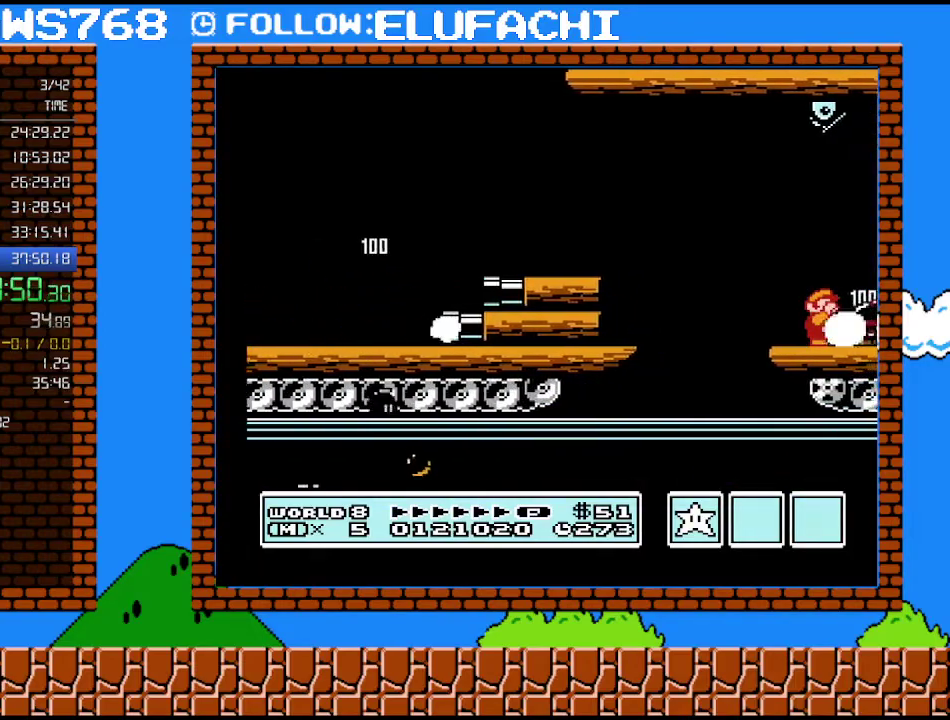
{"buttons": ["B", "DPAD_RIGHT"], "events": [[67, "B", "down"], [133, "B", "up"], [167, "DPAD_RIGHT", "up"], [283, "B", "down"], [350, "DPAD_RIGHT", "down"], [450, "B", "up"], [500, "B", "down"]]}
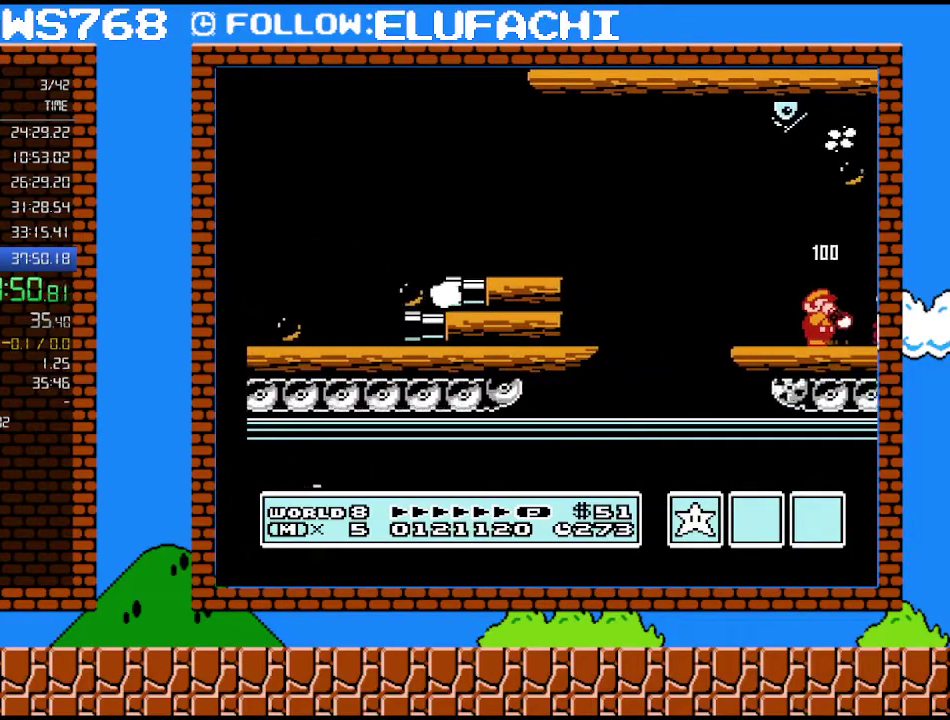
{"buttons": ["B", "DPAD_RIGHT"], "events": [[417, "DPAD_RIGHT", "up"], [467, "DPAD_RIGHT", "down"]]}
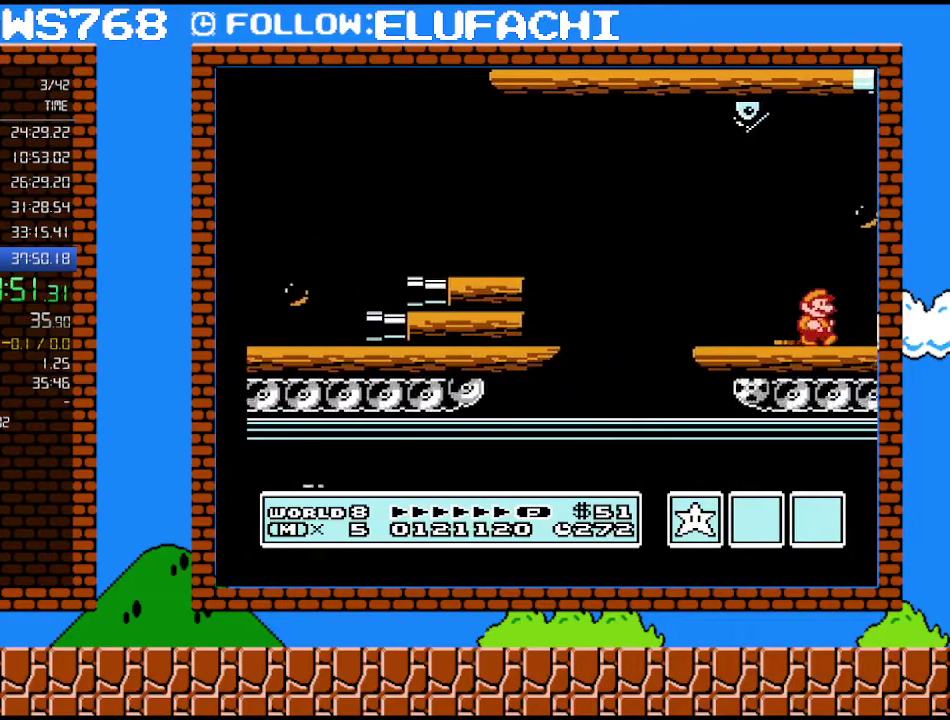
{"buttons": ["B", "DPAD_RIGHT"], "events": [[283, "B", "up"], [350, "B", "down"], [350, "DPAD_RIGHT", "up"], [417, "B", "up"], [467, "B", "down"], [500, "DPAD_RIGHT", "down"]]}